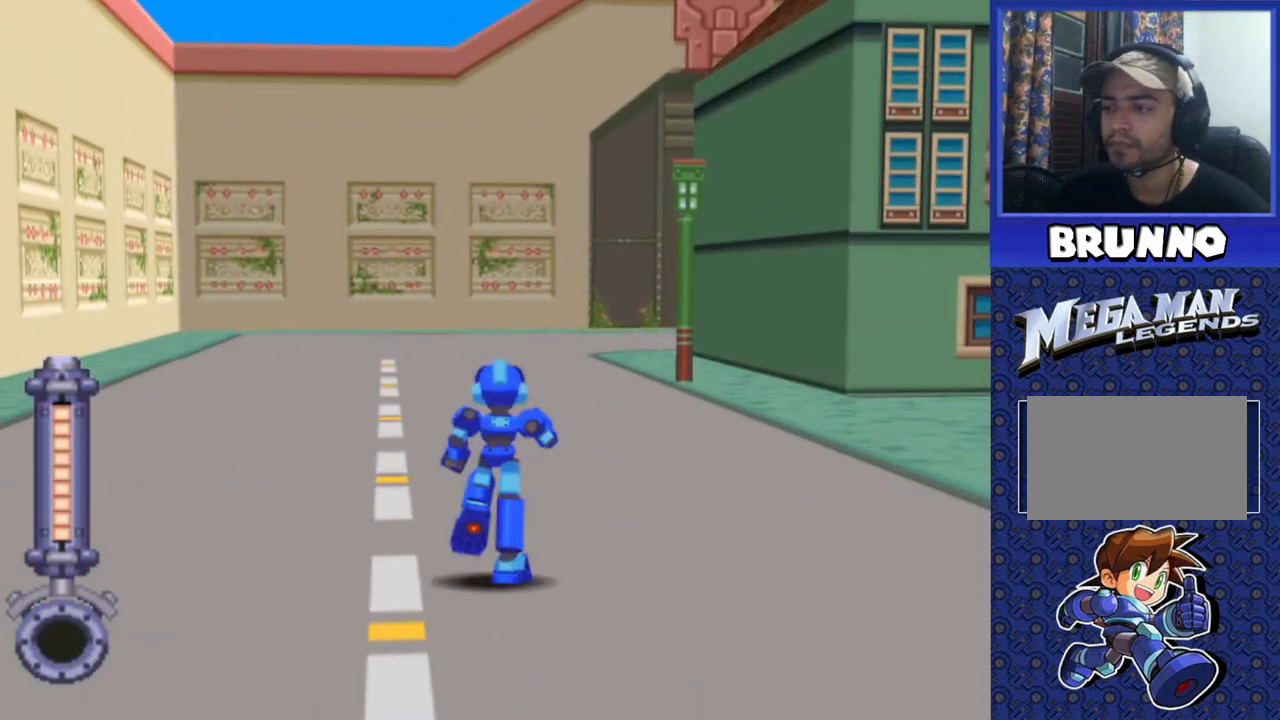
Gameplay with a controller (PlayStation layout); each line is a JSON object with the inputs held at the frame after it. "events" lists button and stick changes between this image and that frame as [ms after this image, input, new state], when the widget could be followed in between. Not read: L3 R3.
{"buttons": ["CROSS", "DPAD_UP"], "events": []}
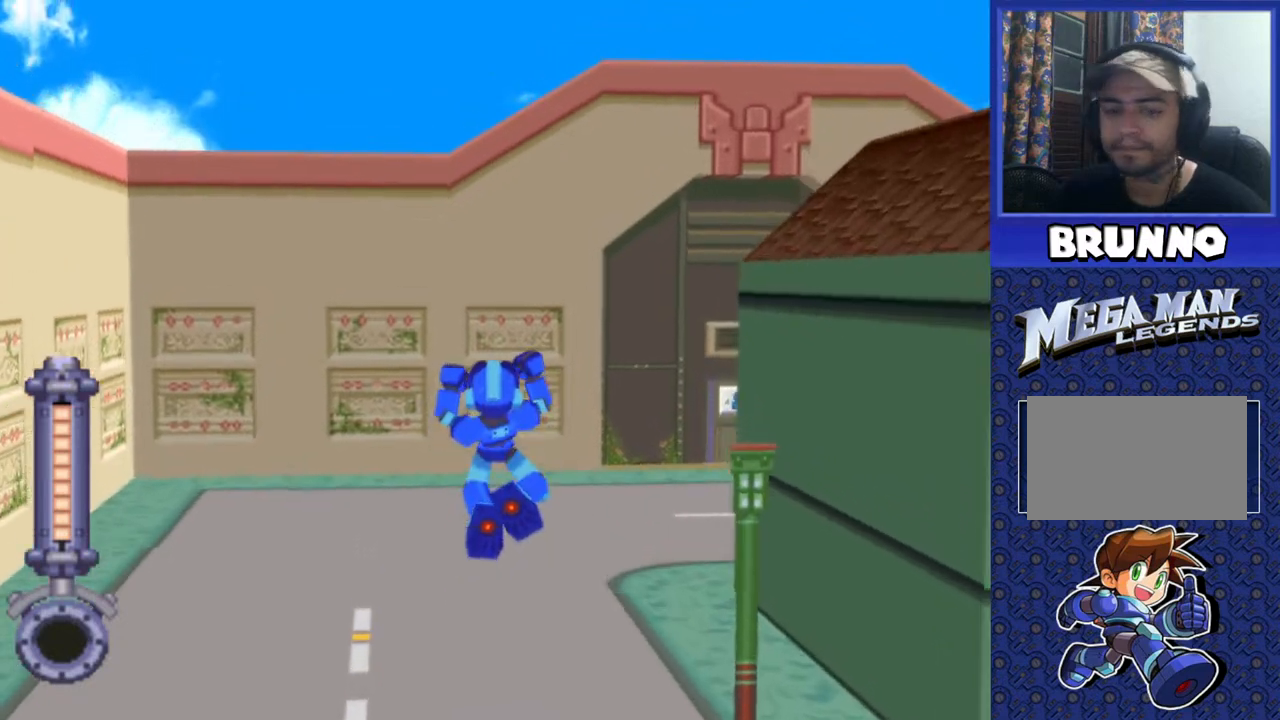
{"buttons": ["DPAD_UP"], "events": [[267, "DPAD_RIGHT", "down"], [367, "CROSS", "up"], [417, "DPAD_RIGHT", "up"]]}
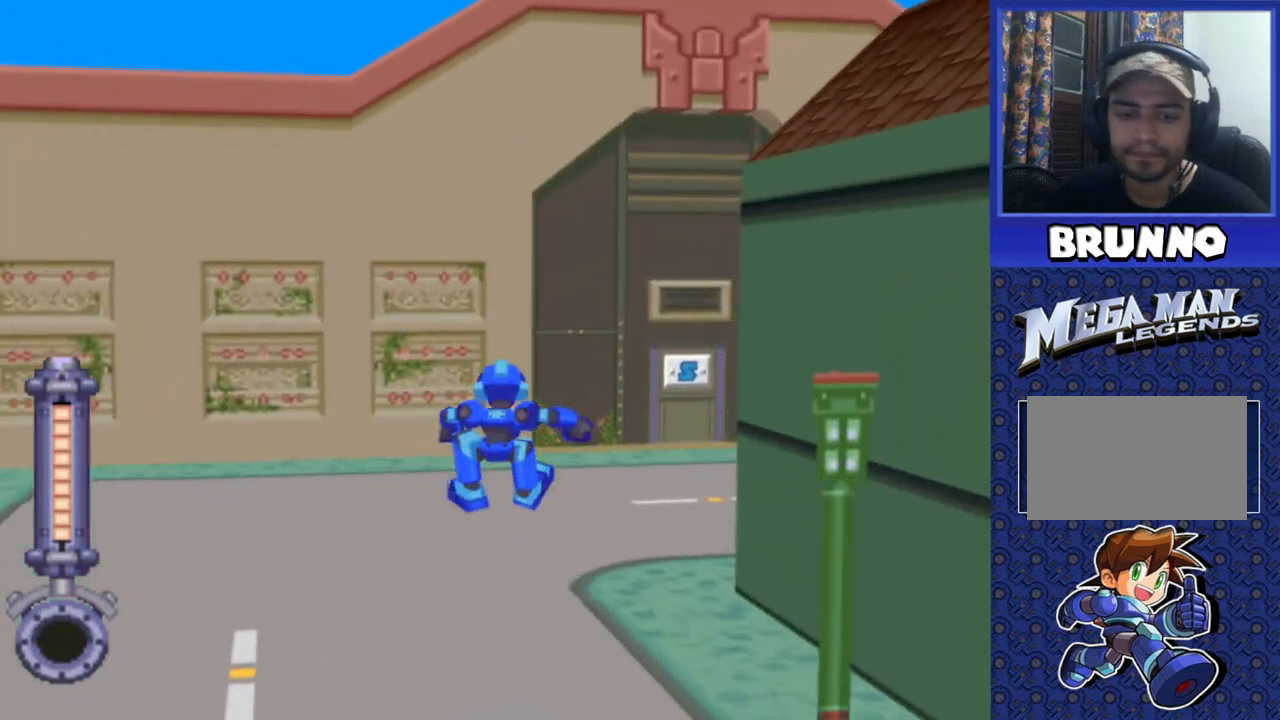
{"buttons": ["DPAD_UP"], "events": []}
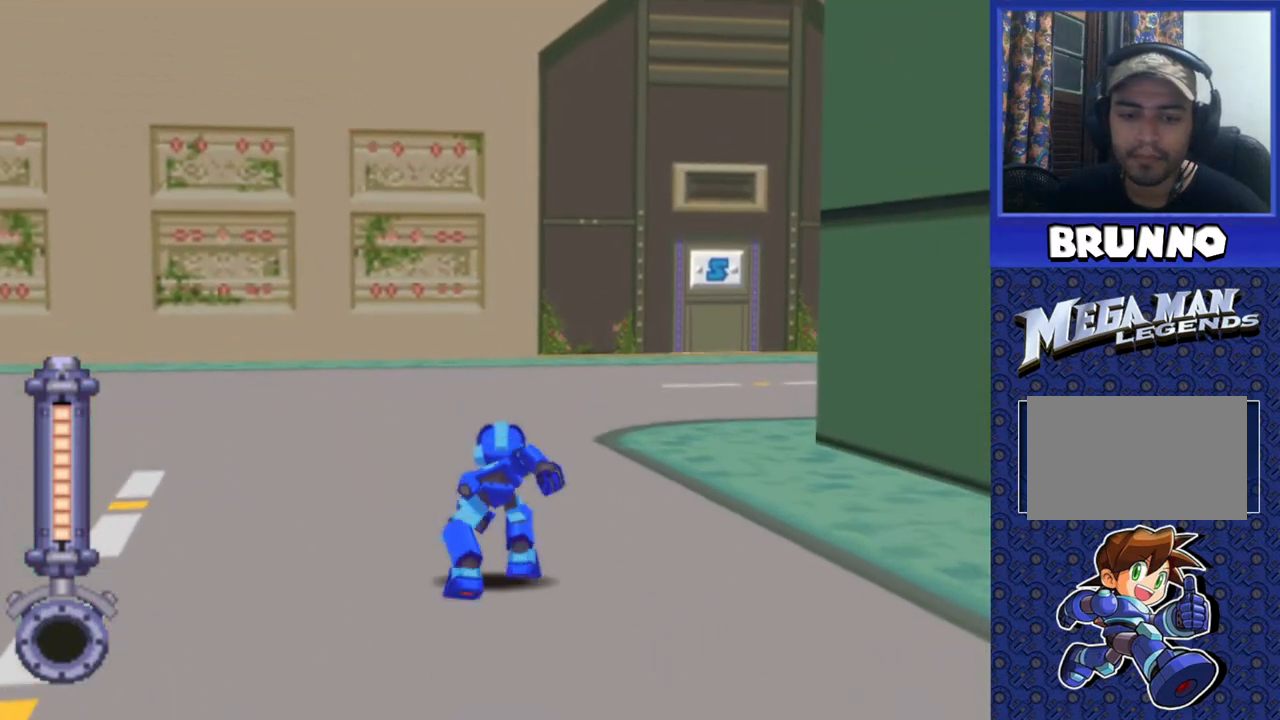
{"buttons": ["DPAD_UP"], "events": [[100, "DPAD_RIGHT", "down"], [483, "DPAD_RIGHT", "up"]]}
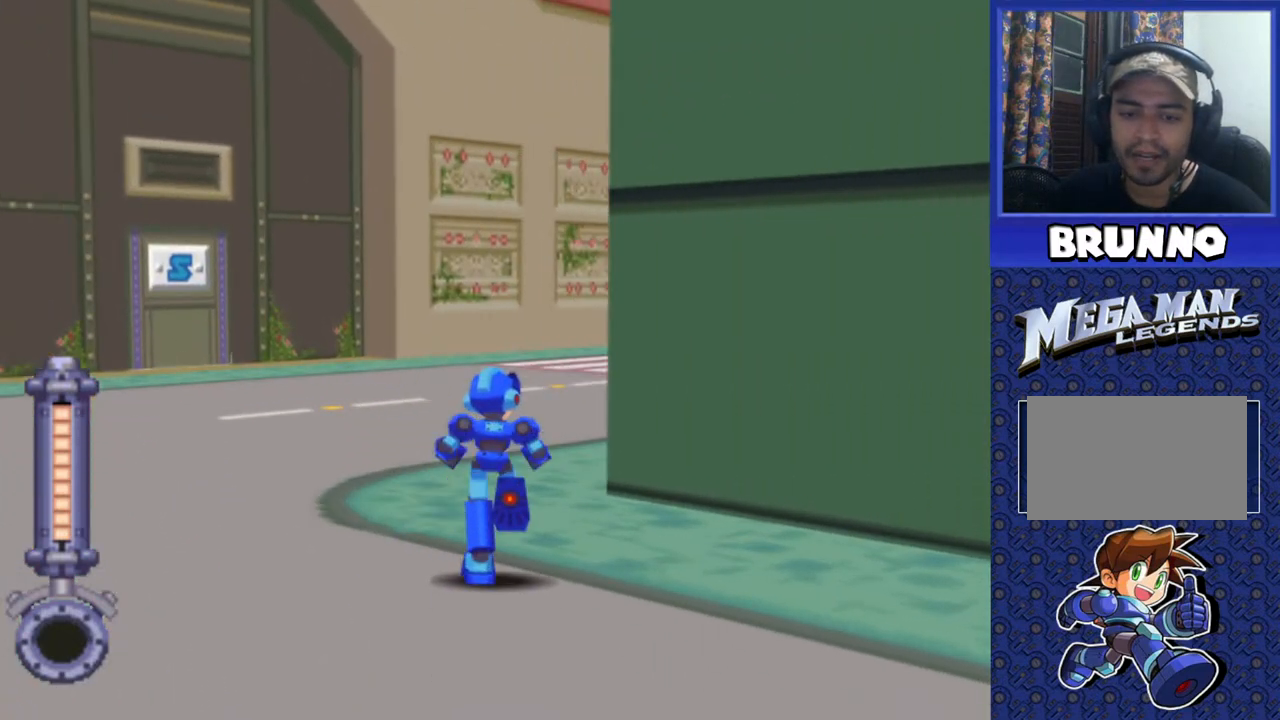
{"buttons": ["DPAD_UP"], "events": []}
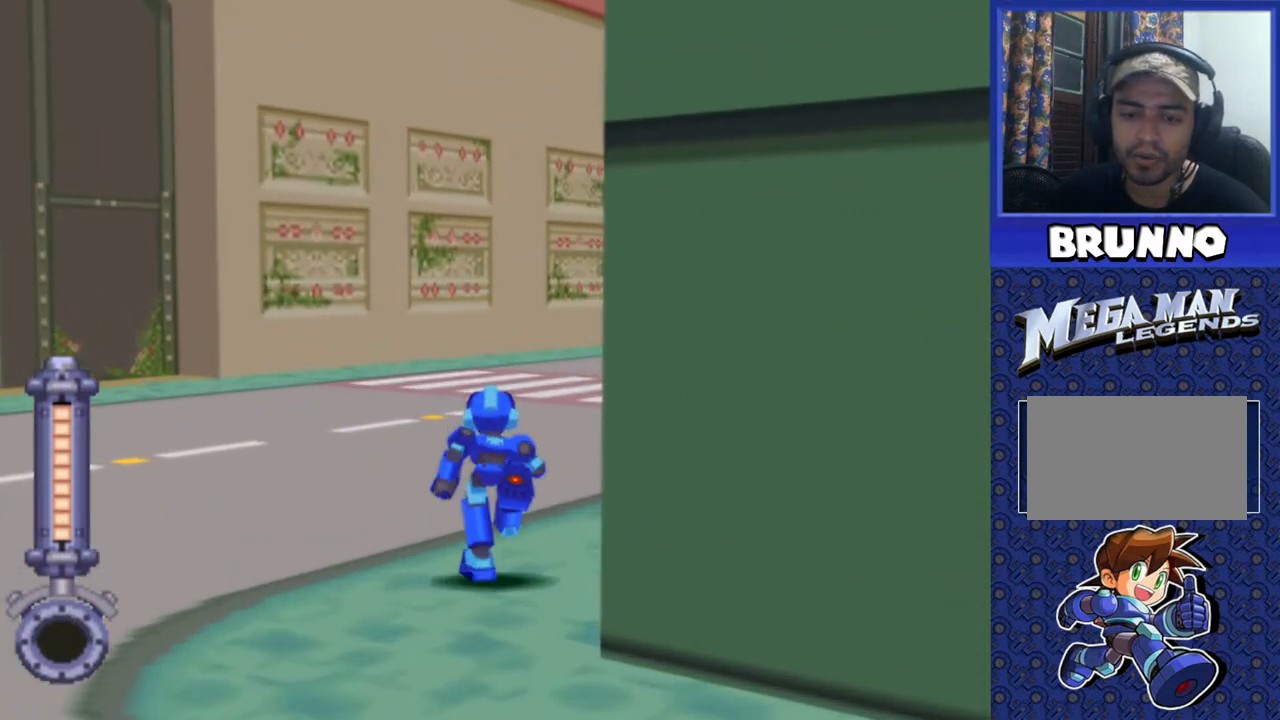
{"buttons": ["DPAD_UP"], "events": [[67, "DPAD_RIGHT", "down"], [383, "DPAD_RIGHT", "up"]]}
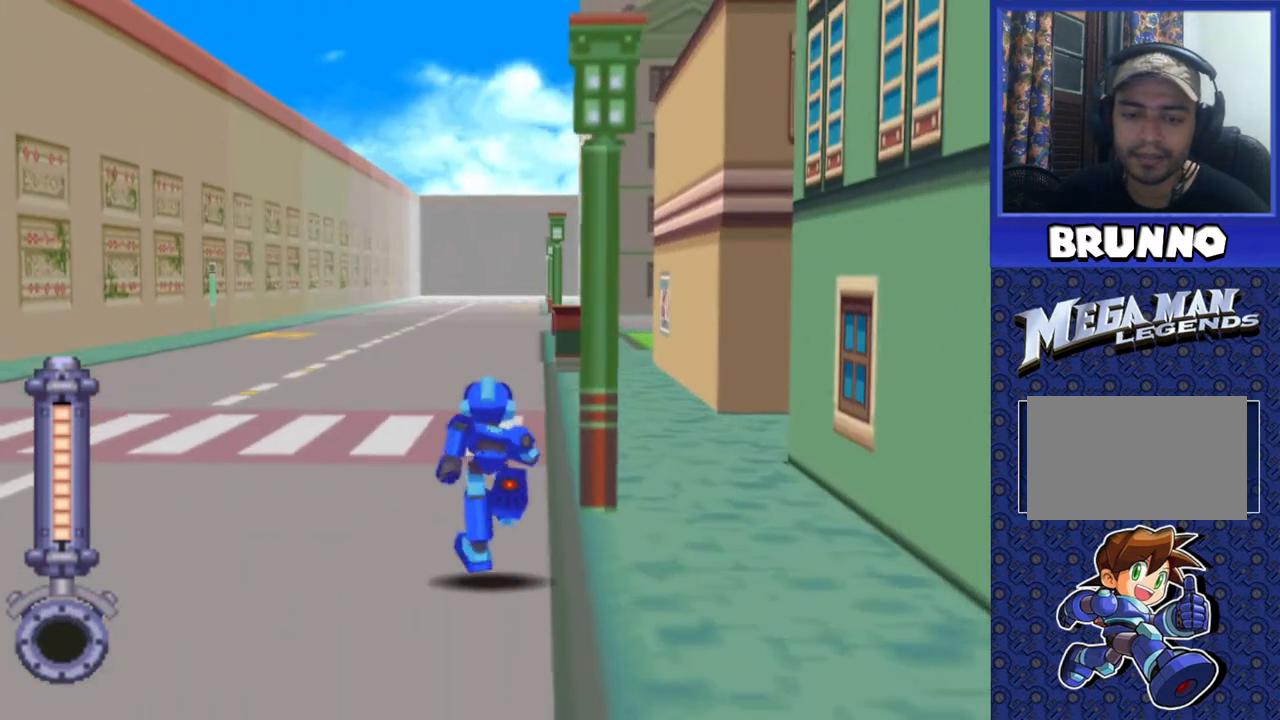
{"buttons": ["DPAD_UP"], "events": []}
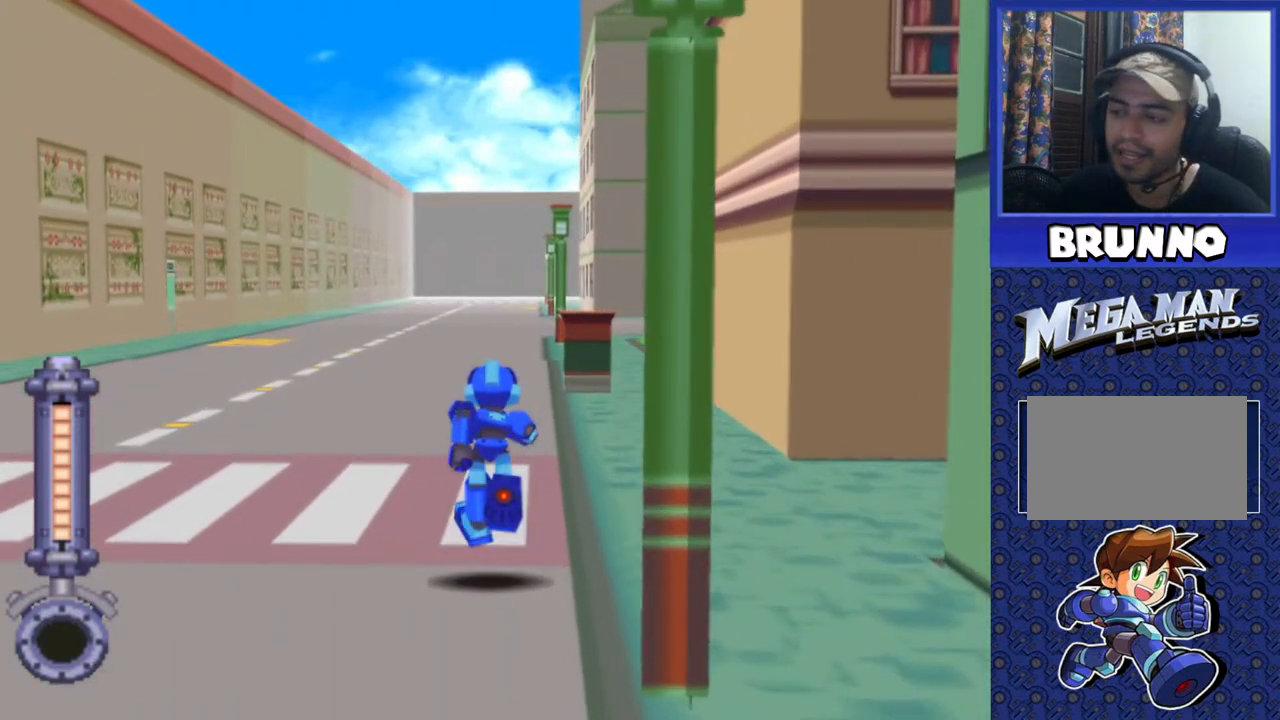
{"buttons": ["DPAD_UP"], "events": []}
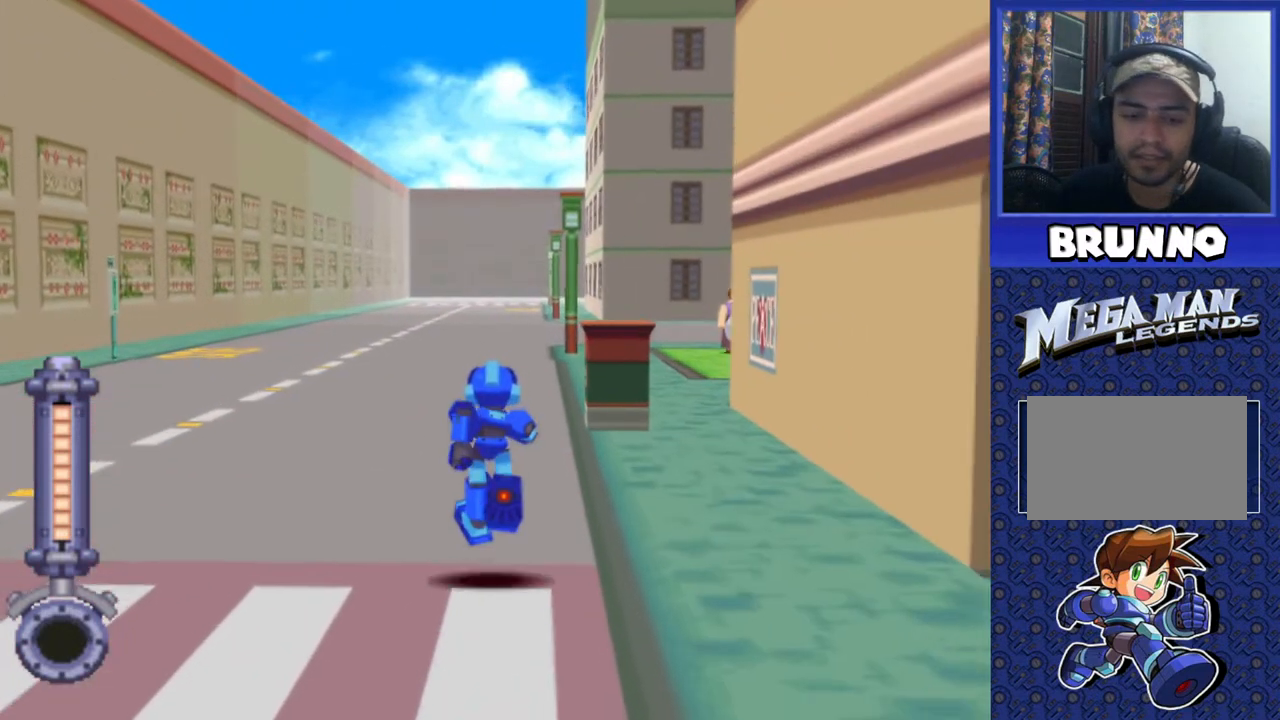
{"buttons": ["CROSS", "DPAD_UP"], "events": [[250, "CROSS", "down"]]}
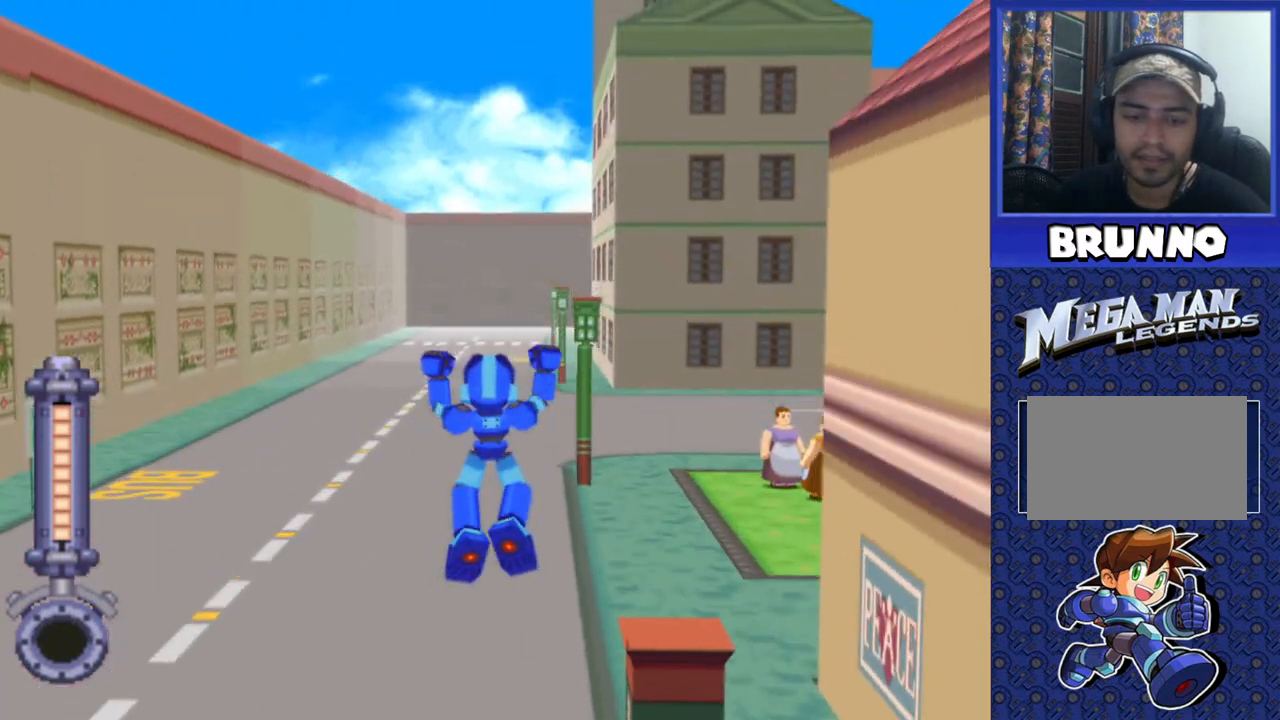
{"buttons": ["CROSS", "DPAD_UP"], "events": [[400, "DPAD_RIGHT", "down"], [467, "DPAD_RIGHT", "up"]]}
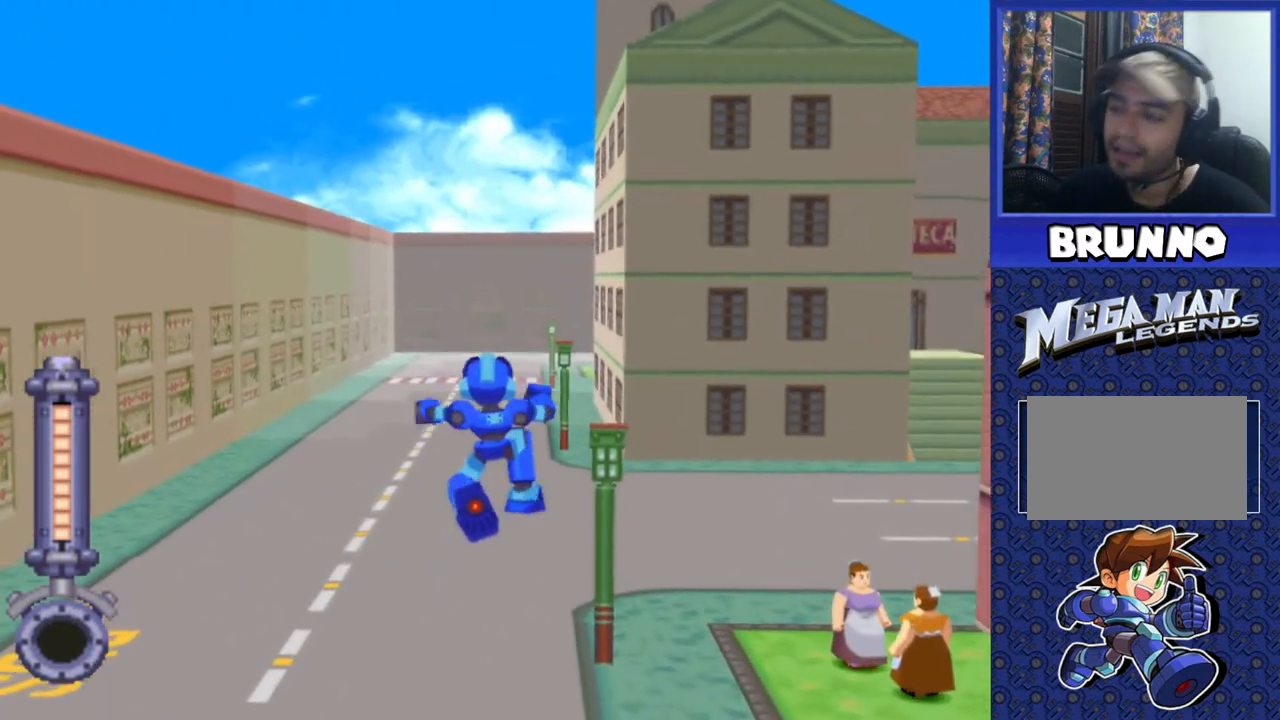
{"buttons": ["DPAD_UP"], "events": [[67, "CROSS", "up"]]}
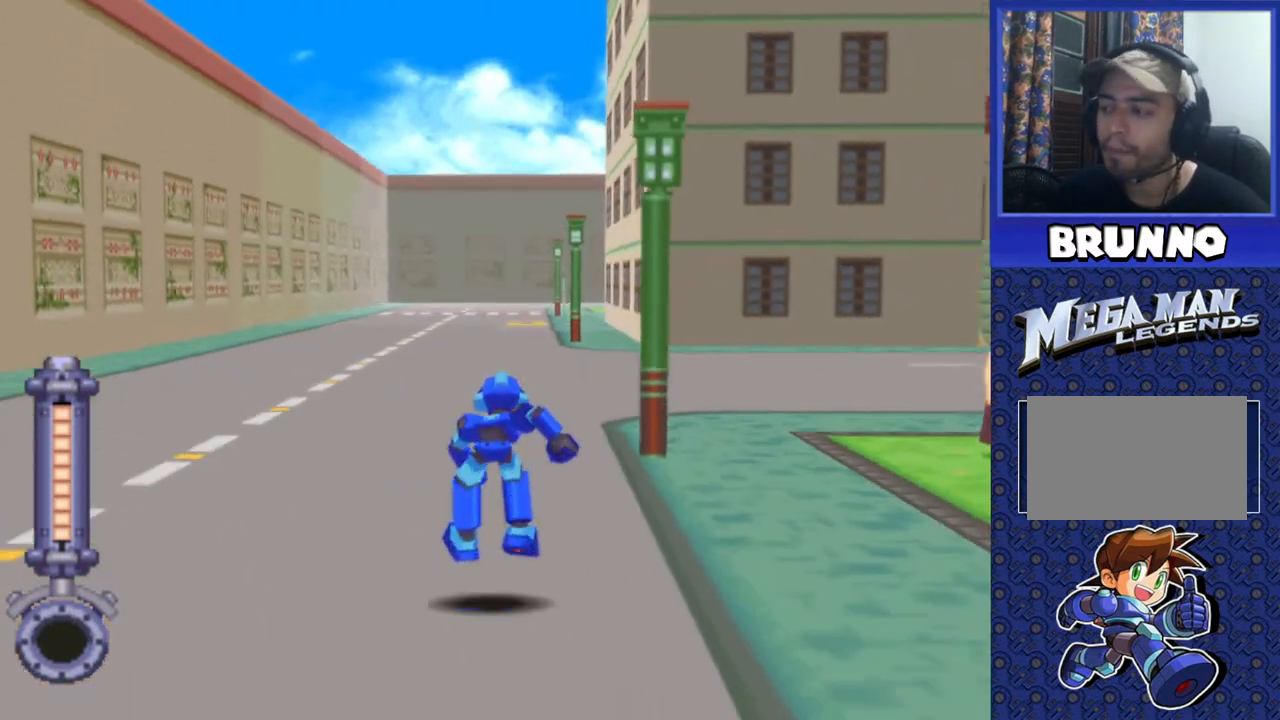
{"buttons": ["DPAD_UP"], "events": []}
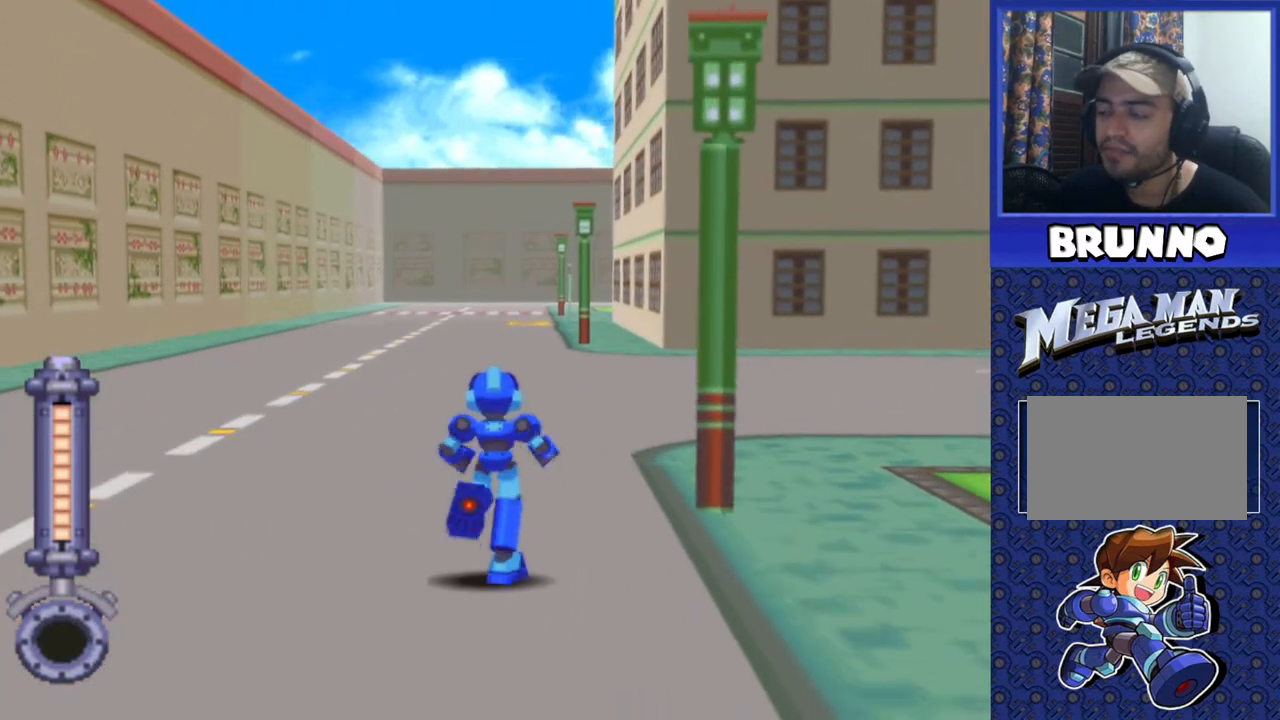
{"buttons": ["DPAD_UP"], "events": [[383, "DPAD_RIGHT", "down"], [483, "DPAD_RIGHT", "up"]]}
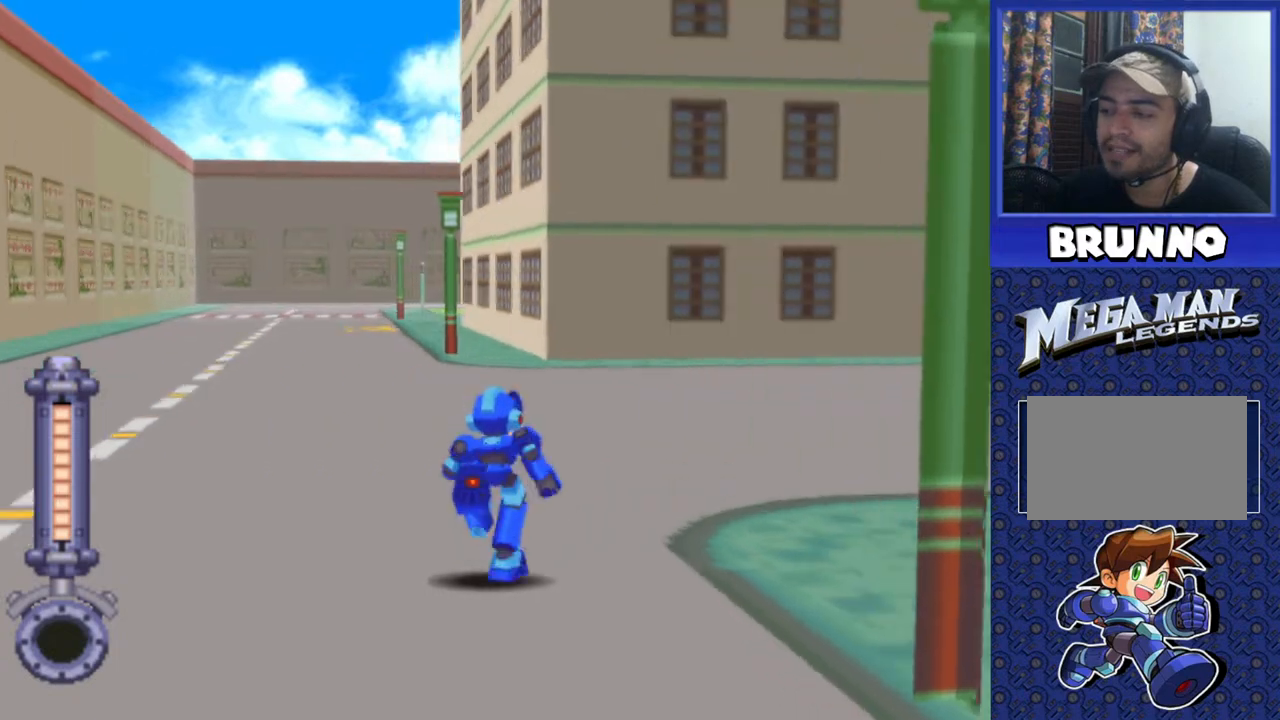
{"buttons": ["DPAD_UP"], "events": [[283, "DPAD_LEFT", "down"], [450, "DPAD_LEFT", "up"]]}
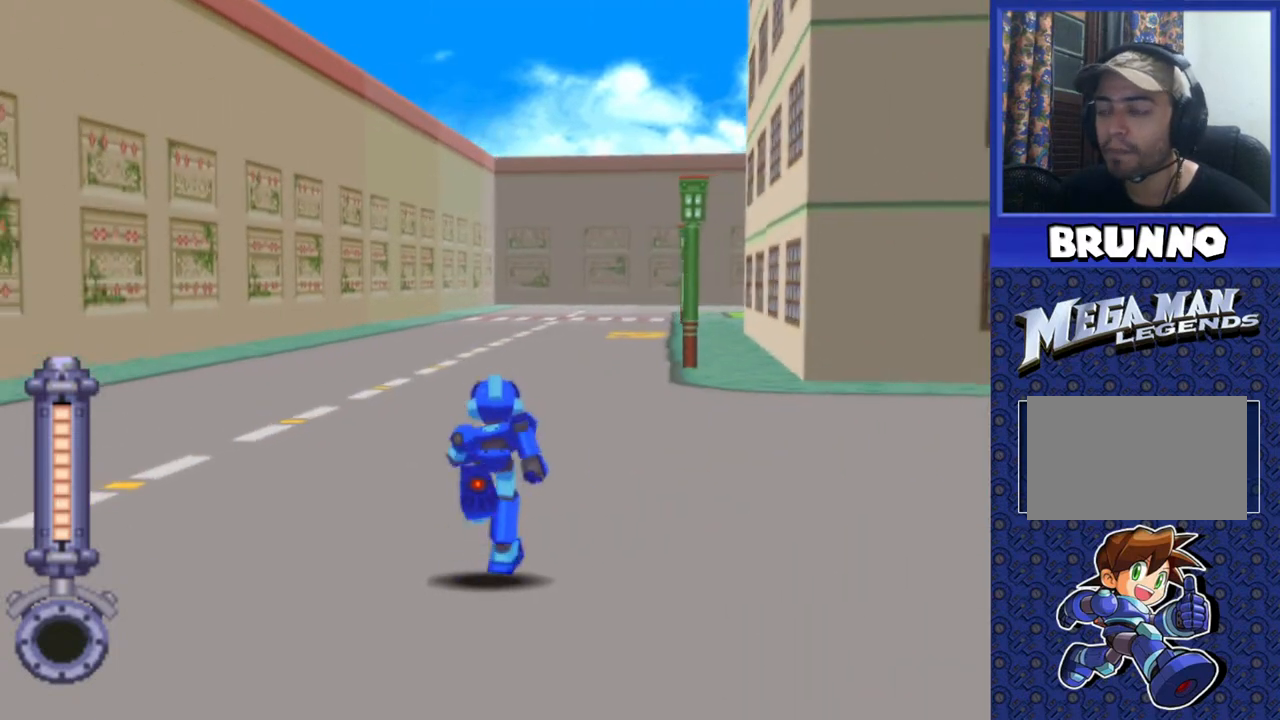
{"buttons": ["DPAD_UP"], "events": [[267, "DPAD_RIGHT", "down"], [350, "DPAD_RIGHT", "up"]]}
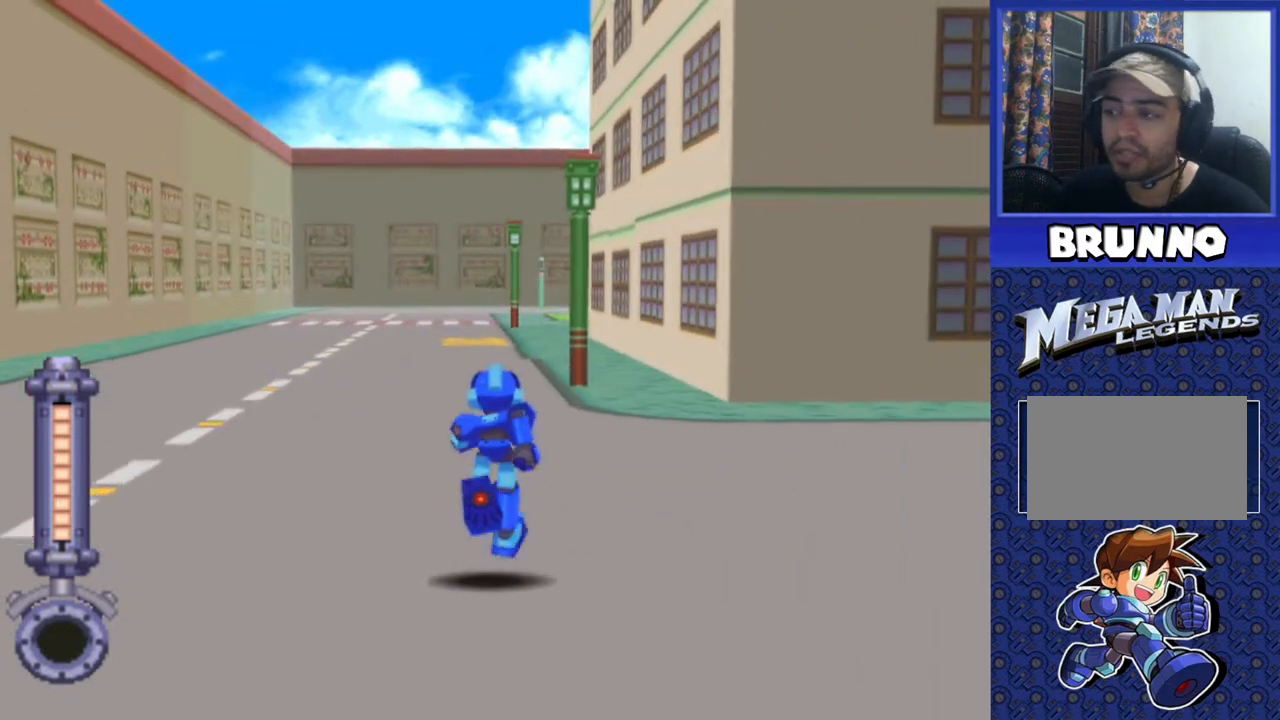
{"buttons": ["DPAD_UP"], "events": []}
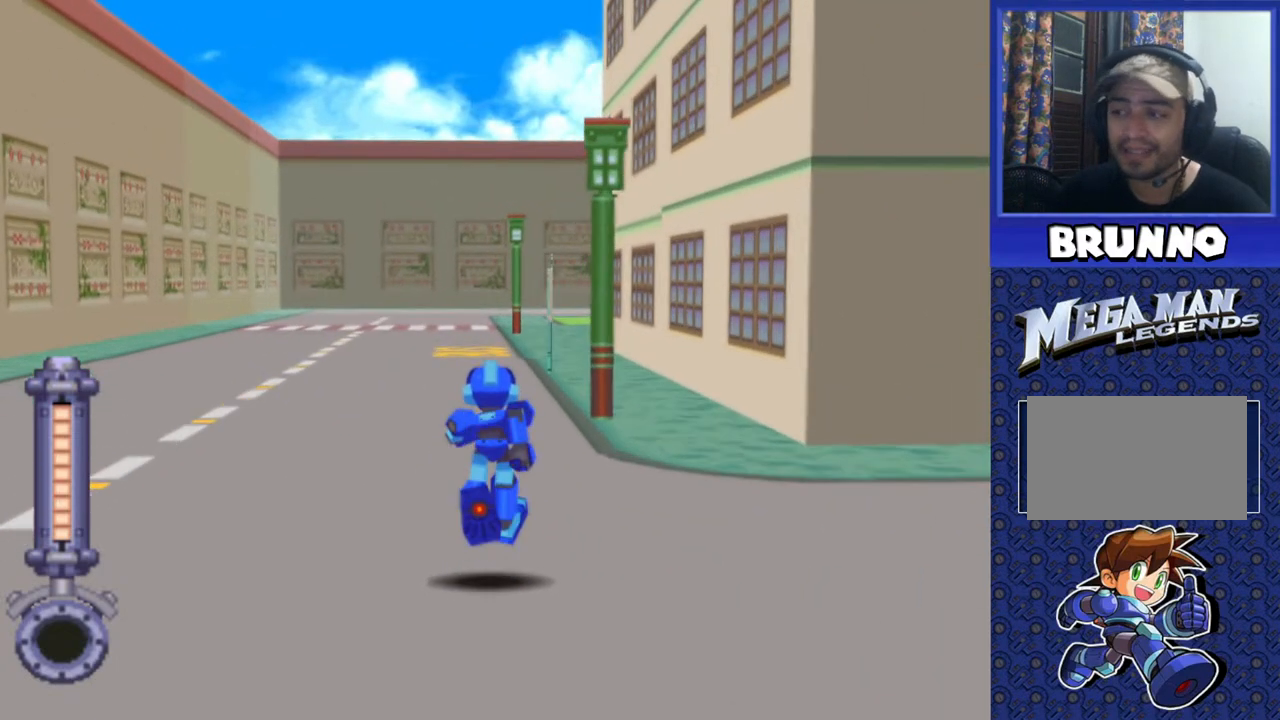
{"buttons": ["DPAD_UP"], "events": []}
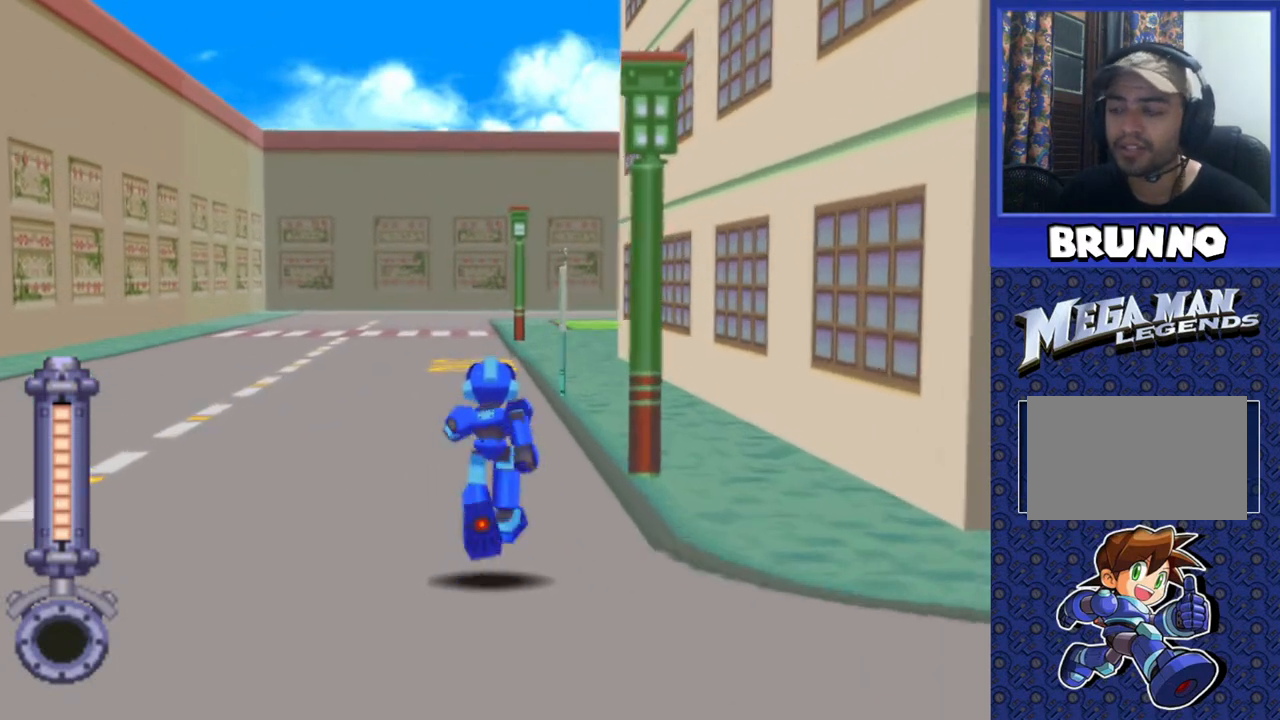
{"buttons": ["DPAD_UP"], "events": []}
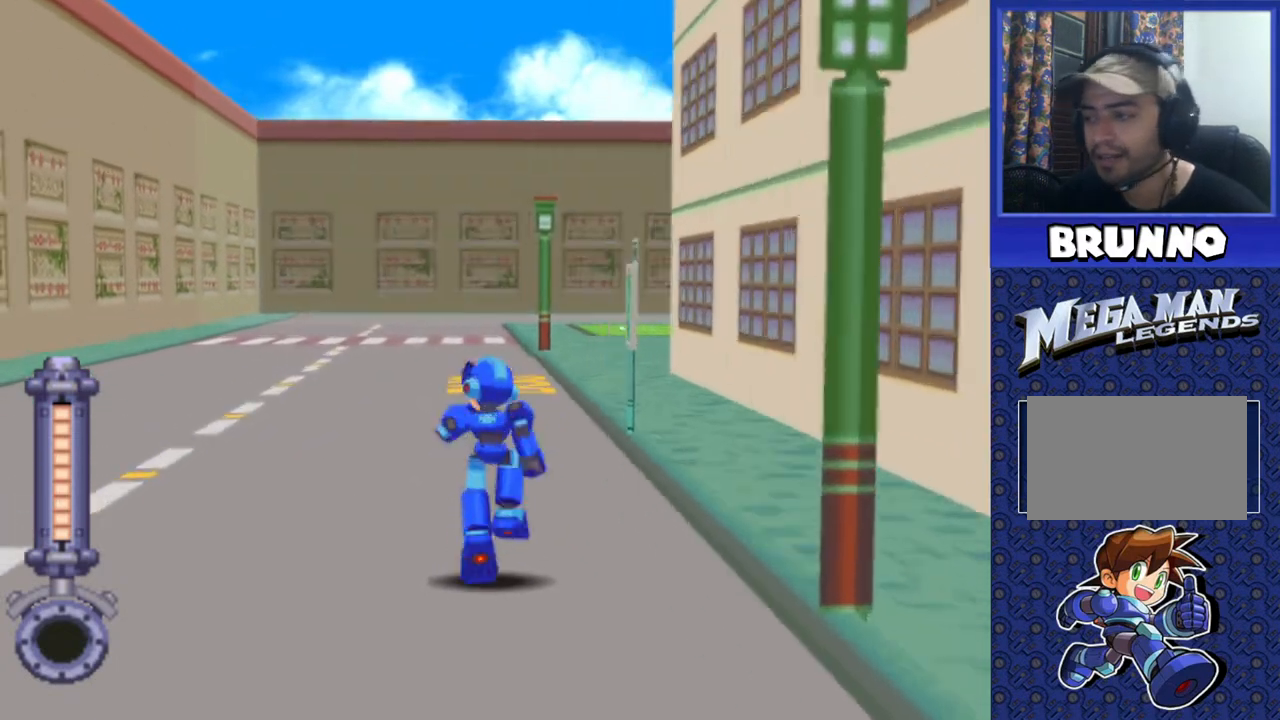
{"buttons": ["DPAD_UP"], "events": [[83, "DPAD_RIGHT", "down"], [350, "DPAD_RIGHT", "up"]]}
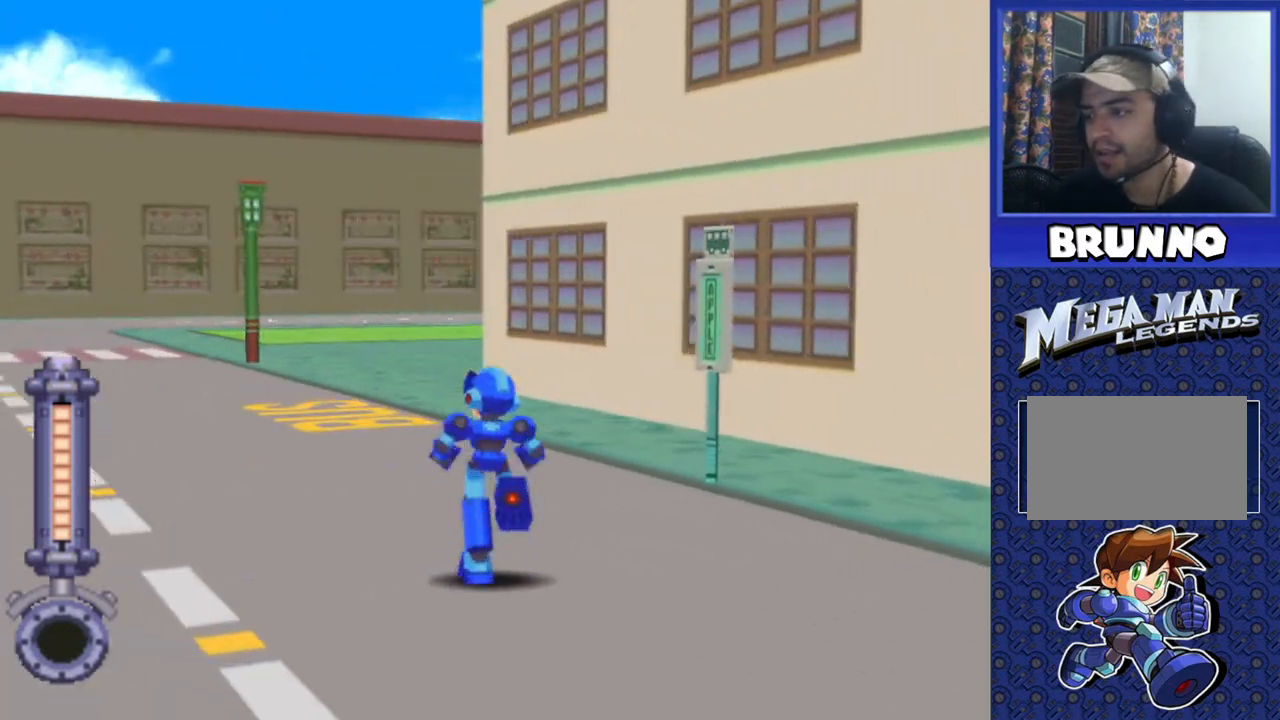
{"buttons": ["DPAD_UP", "DPAD_RIGHT"], "events": [[333, "DPAD_RIGHT", "down"]]}
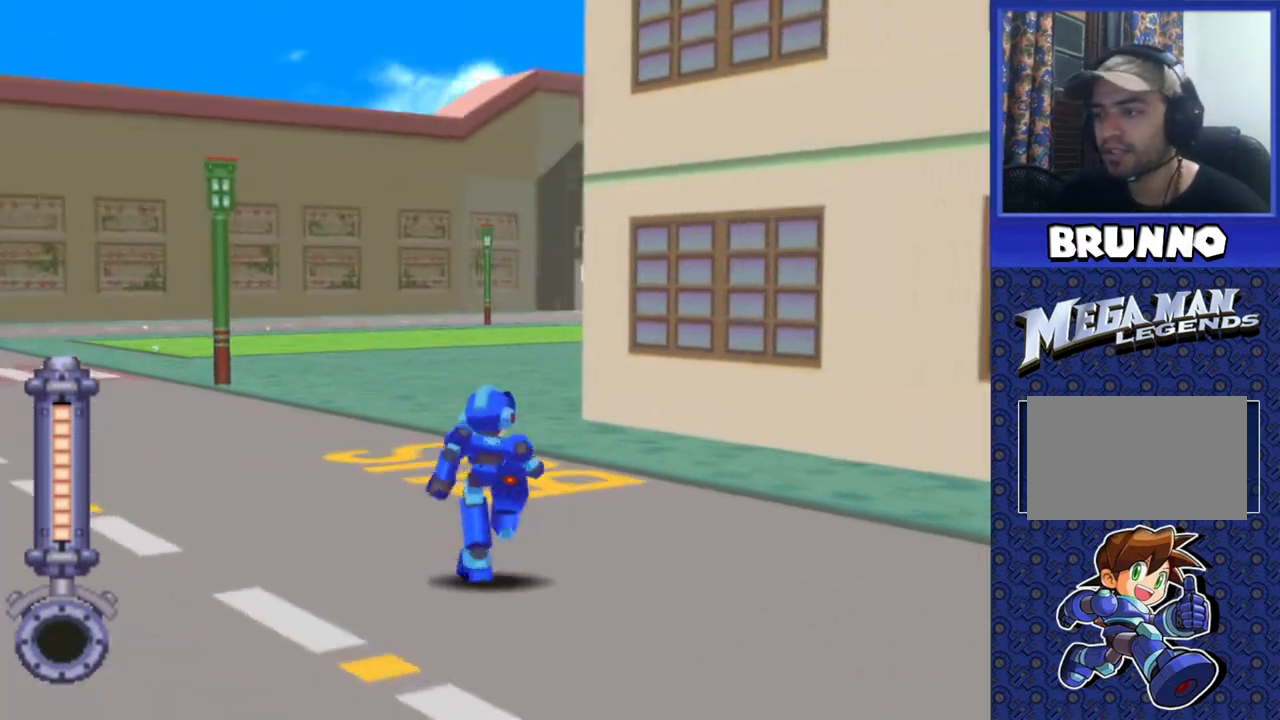
{"buttons": ["DPAD_UP", "DPAD_RIGHT"], "events": [[117, "DPAD_RIGHT", "up"], [483, "DPAD_RIGHT", "down"]]}
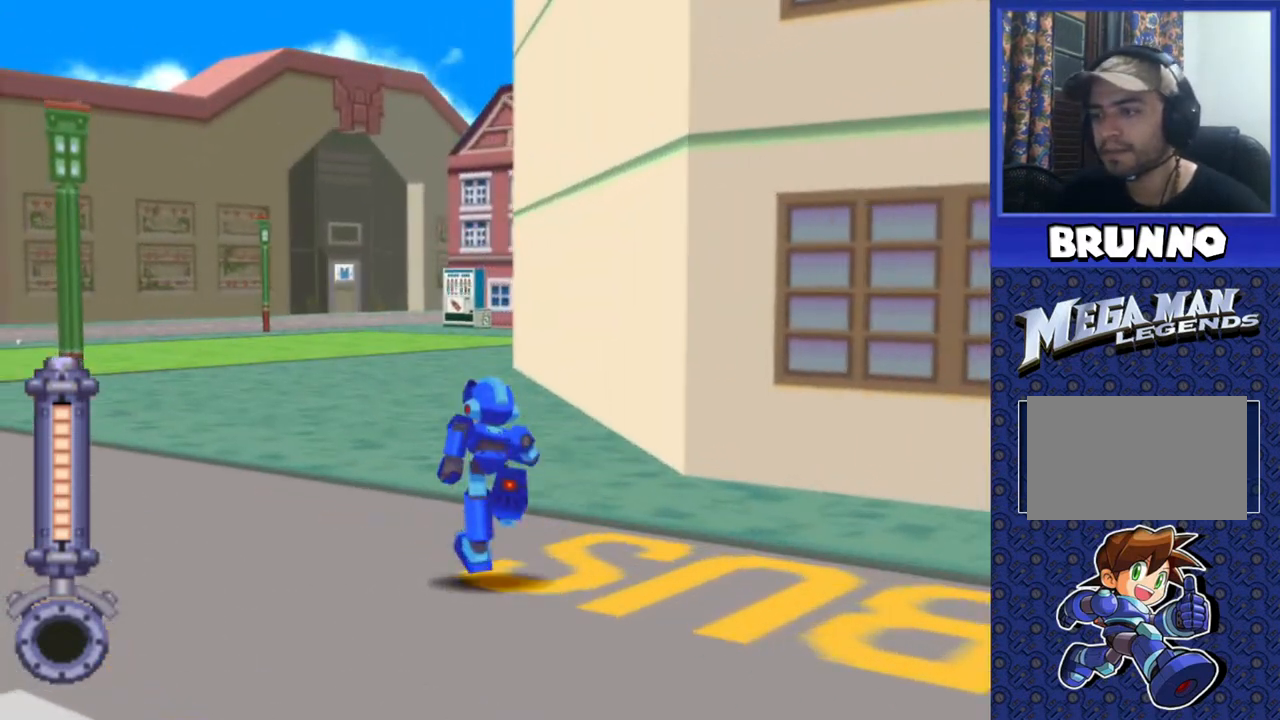
{"buttons": ["DPAD_UP"], "events": [[117, "DPAD_RIGHT", "up"]]}
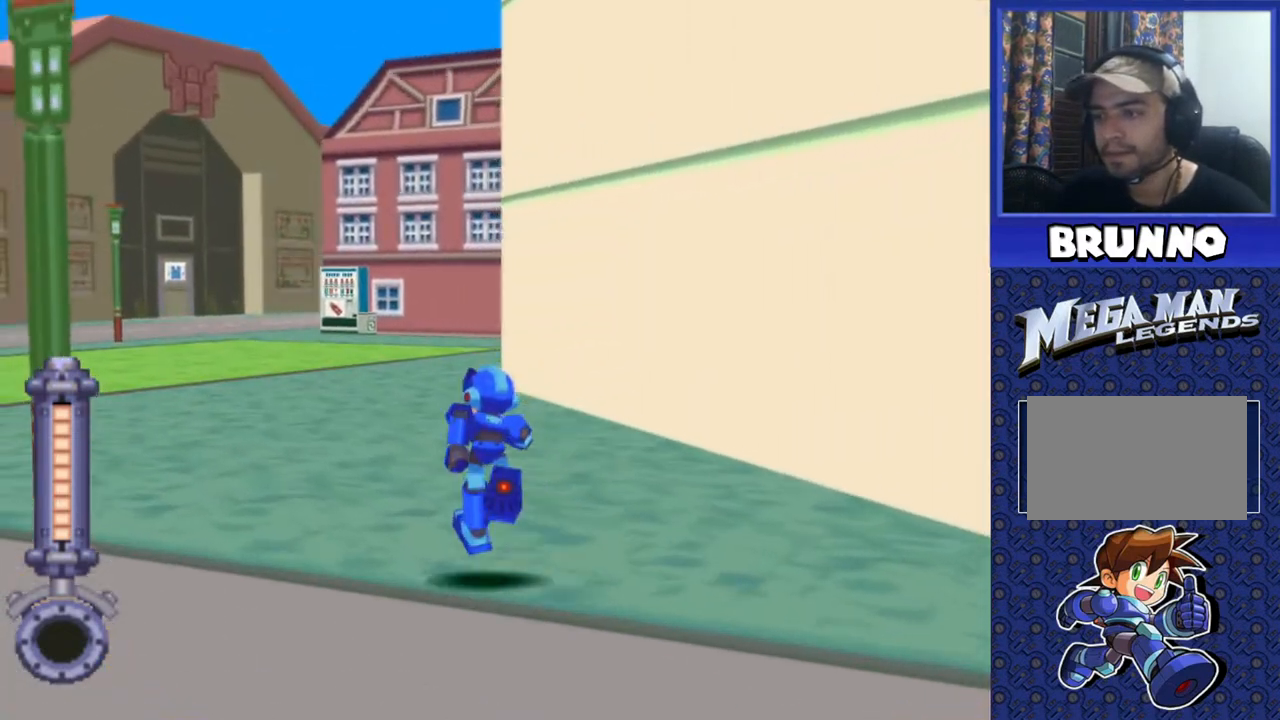
{"buttons": ["DPAD_UP"], "events": []}
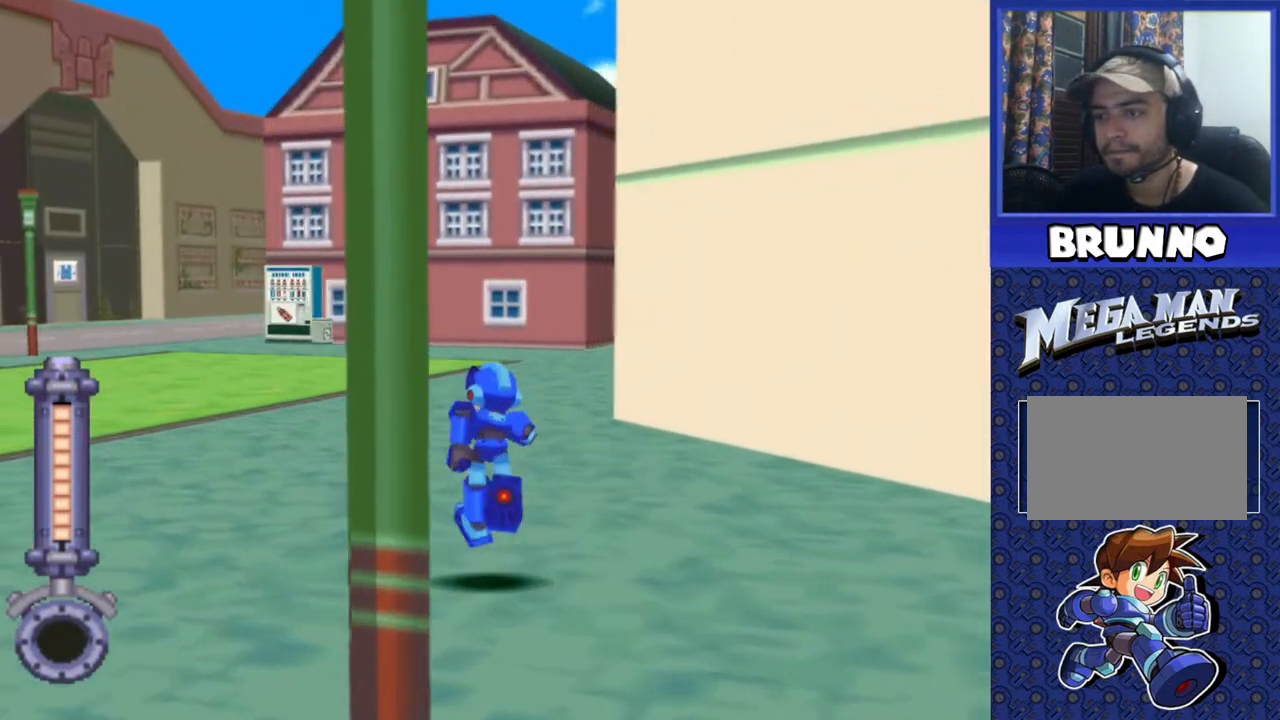
{"buttons": ["DPAD_UP"], "events": []}
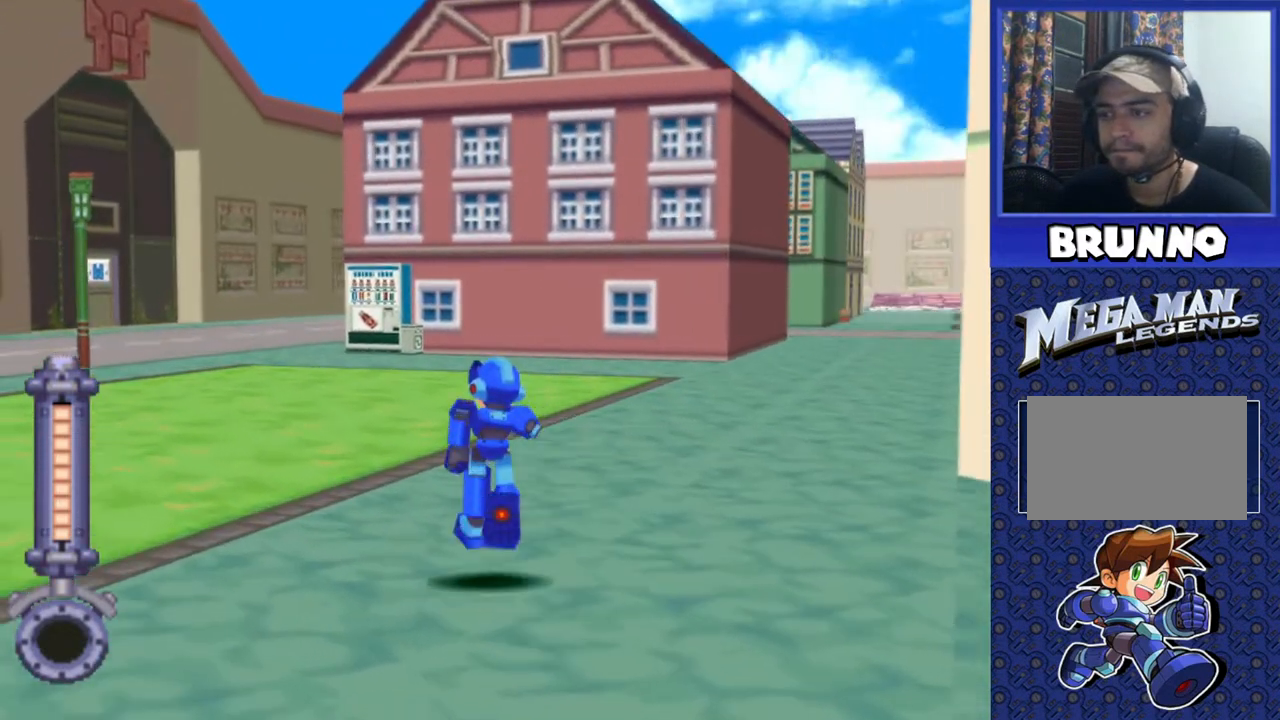
{"buttons": ["DPAD_UP"], "events": []}
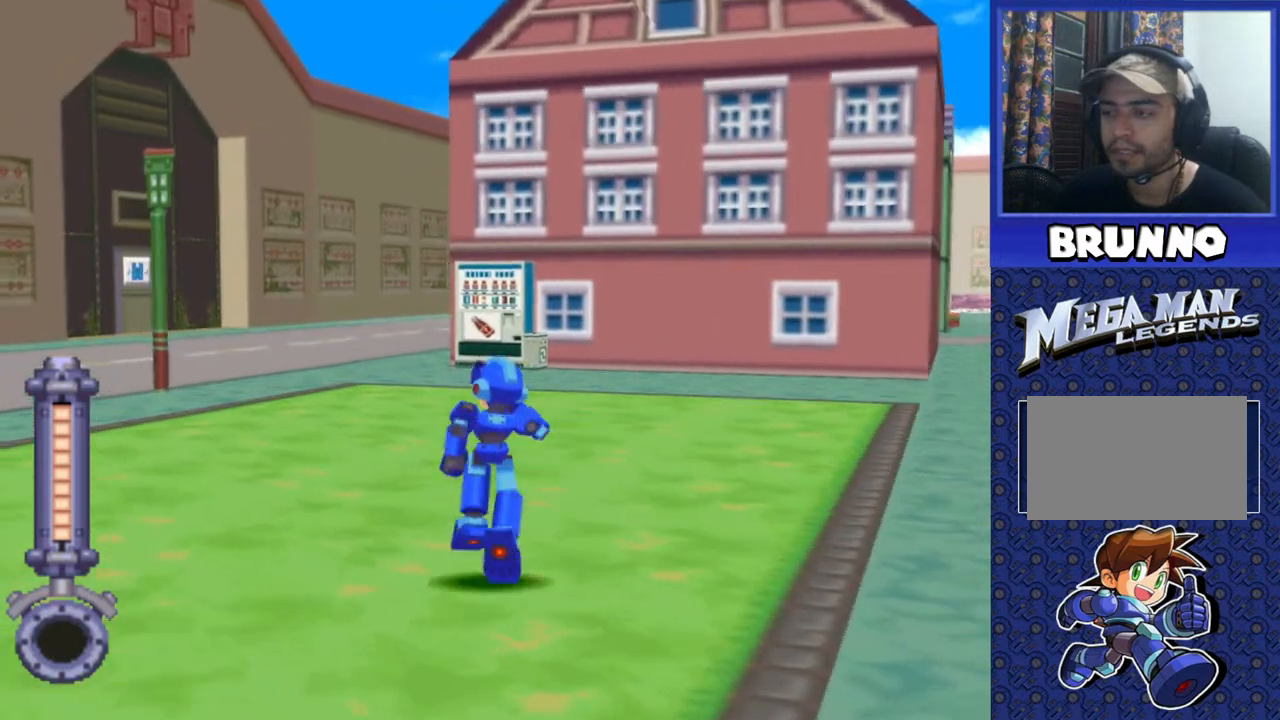
{"buttons": ["DPAD_UP"], "events": []}
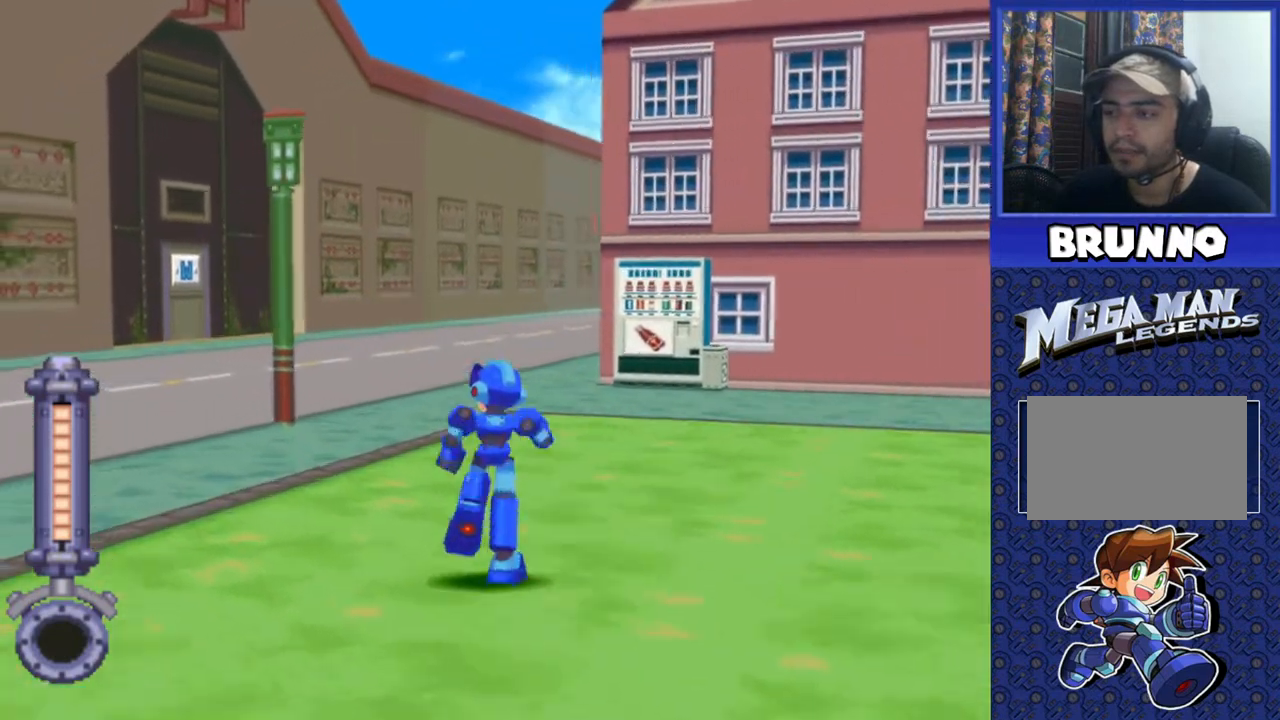
{"buttons": ["DPAD_UP", "DPAD_LEFT"], "events": [[267, "DPAD_LEFT", "down"]]}
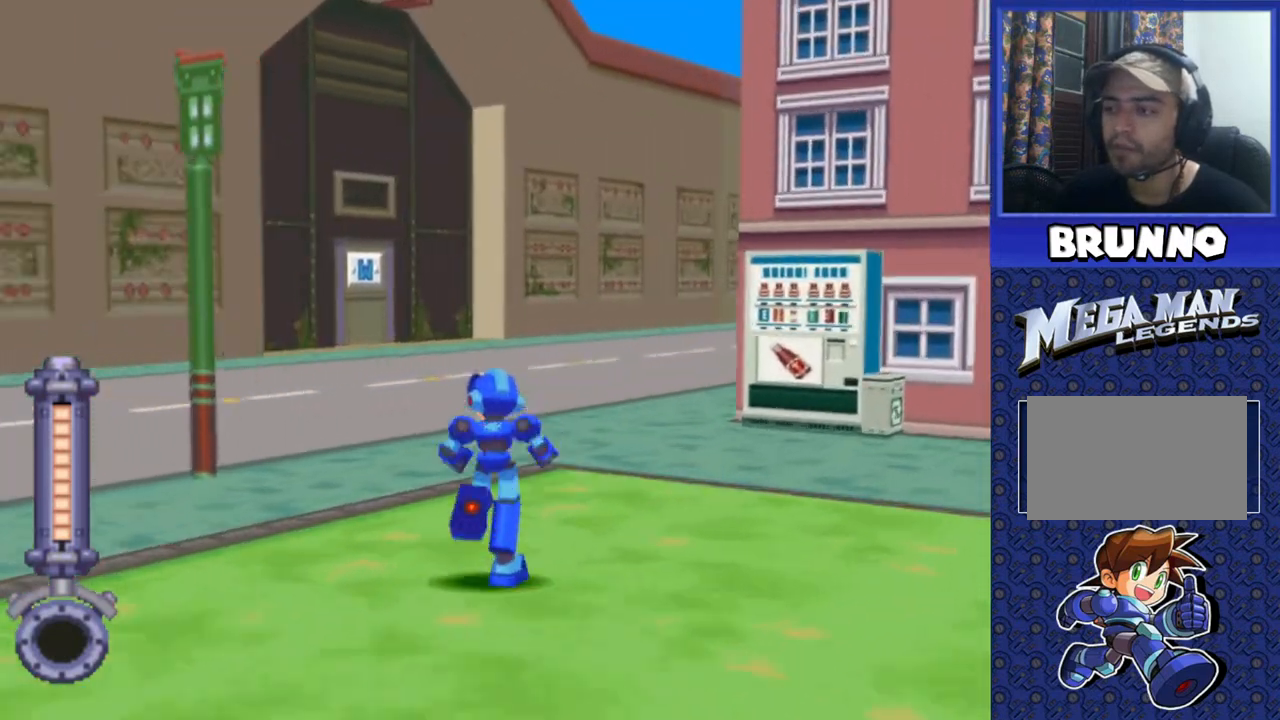
{"buttons": ["DPAD_UP", "DPAD_LEFT"], "events": [[50, "DPAD_LEFT", "up"], [217, "DPAD_LEFT", "down"], [367, "DPAD_LEFT", "up"], [500, "DPAD_LEFT", "down"]]}